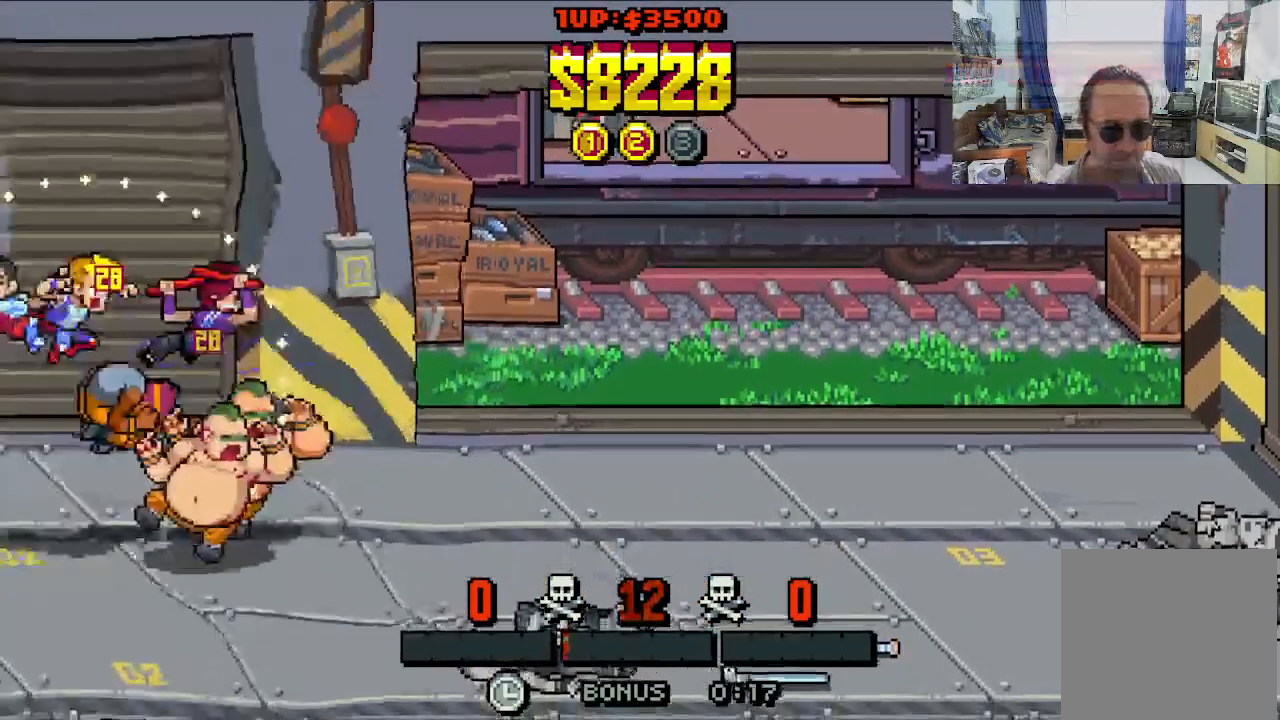
Gameplay with a controller (Xbox layout); each line is a JSON object with the inputs held at the frame after it. "events" lists button and stick changes between this image and that frame as [ms after this image, input, new state], when the widget could be followed in between. Not read: L1 L3 R1 R3 right_stick.
{"buttons": ["DPAD_DOWN", "DPAD_RIGHT"], "left_stick": "center", "events": [[217, "DPAD_RIGHT", "down"], [250, "DPAD_DOWN", "down"], [367, "X", "down"], [417, "X", "up"]]}
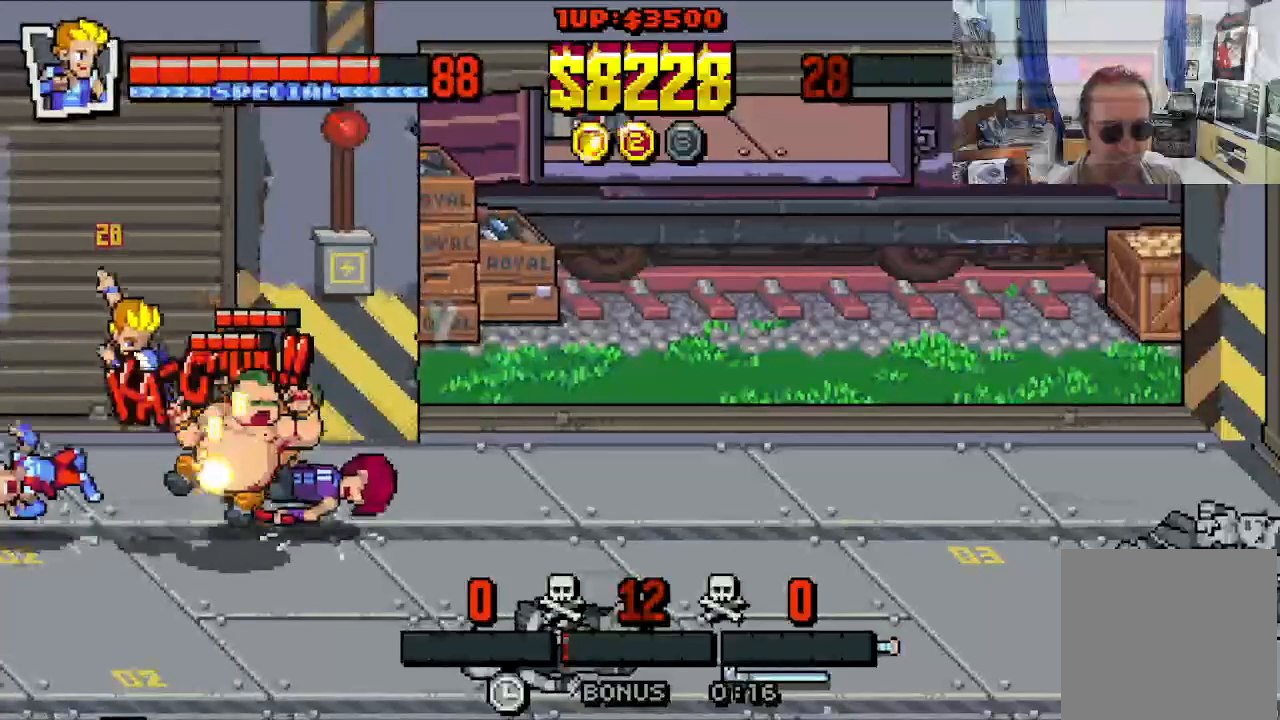
{"buttons": ["X", "DPAD_DOWN", "DPAD_RIGHT"], "left_stick": "center", "events": [[17, "X", "down"], [50, "X", "up"], [133, "X", "down"], [217, "X", "up"], [283, "X", "down"]]}
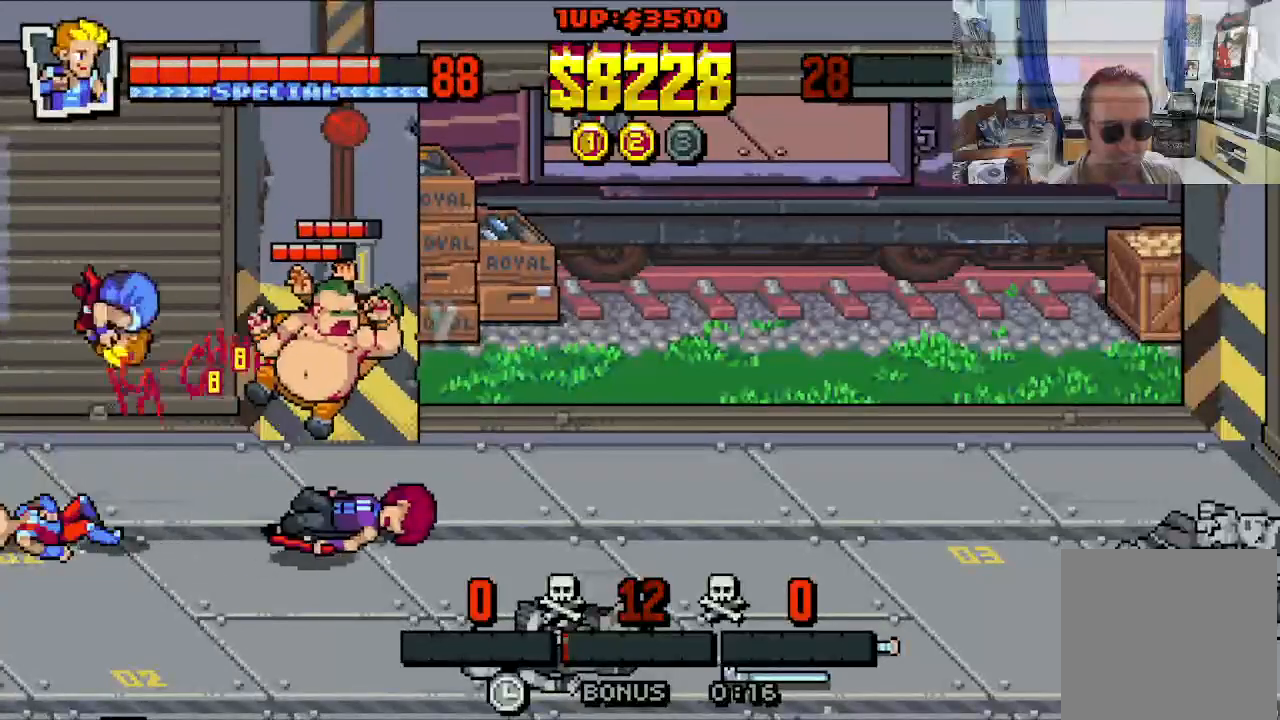
{"buttons": ["DPAD_DOWN", "DPAD_RIGHT"], "left_stick": "center", "events": [[33, "X", "up"], [83, "DPAD_DOWN", "up"], [83, "X", "down"], [183, "X", "up"], [417, "DPAD_DOWN", "down"]]}
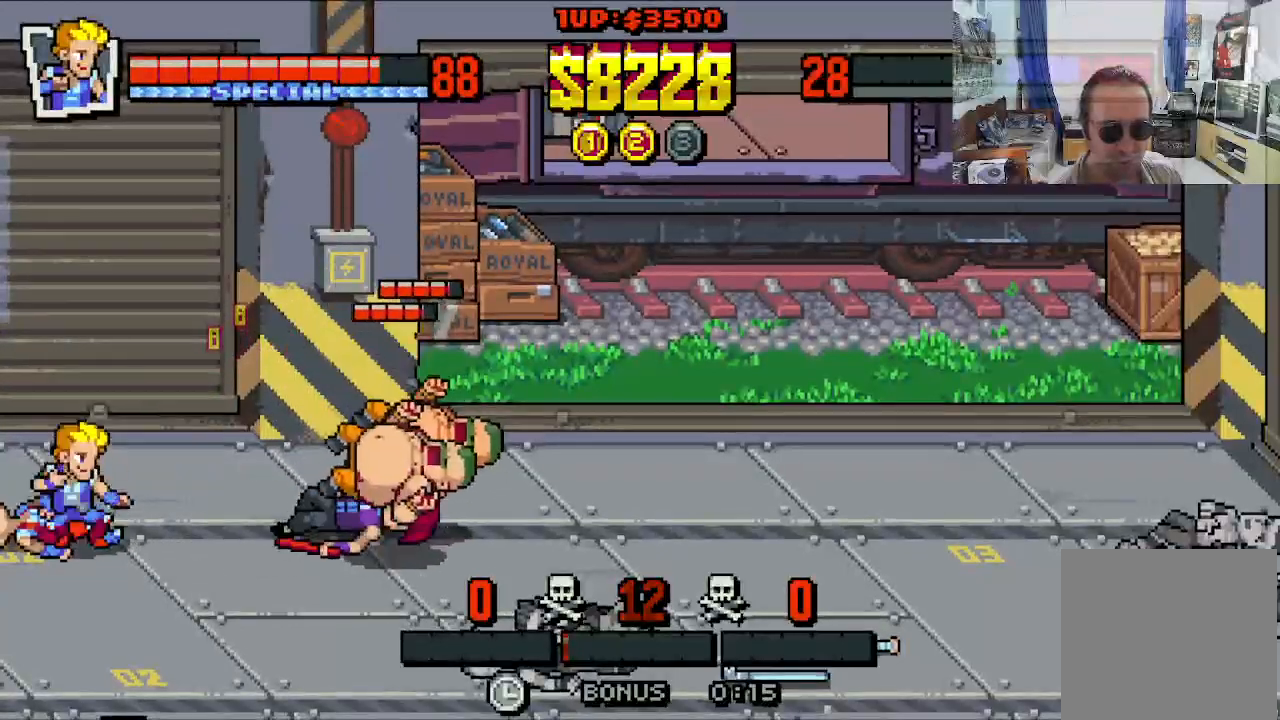
{"buttons": ["DPAD_DOWN", "DPAD_RIGHT"], "left_stick": "center", "events": [[133, "DPAD_DOWN", "up"], [267, "DPAD_DOWN", "down"]]}
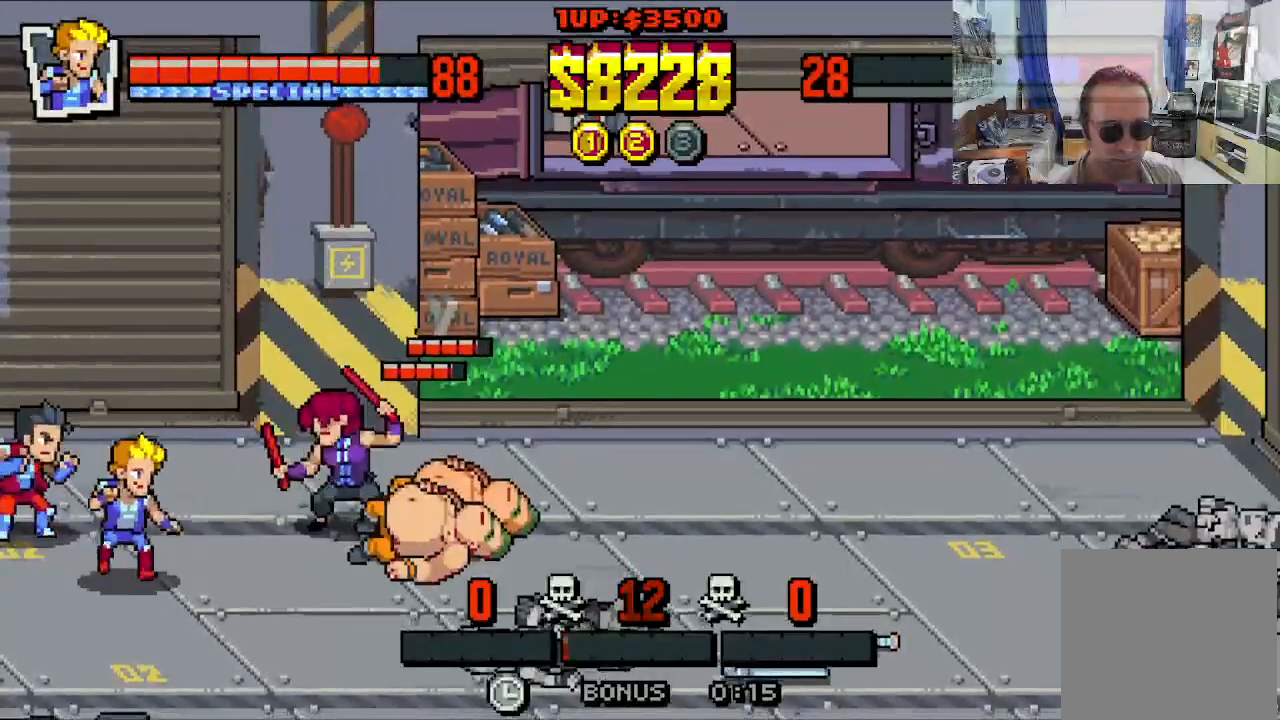
{"buttons": ["Y", "DPAD_UP", "DPAD_RIGHT"], "left_stick": "center", "events": [[133, "DPAD_DOWN", "up"], [133, "DPAD_UP", "down"], [167, "DPAD_LEFT", "down"], [167, "DPAD_RIGHT", "up"], [383, "DPAD_LEFT", "up"], [383, "DPAD_RIGHT", "down"], [467, "Y", "down"]]}
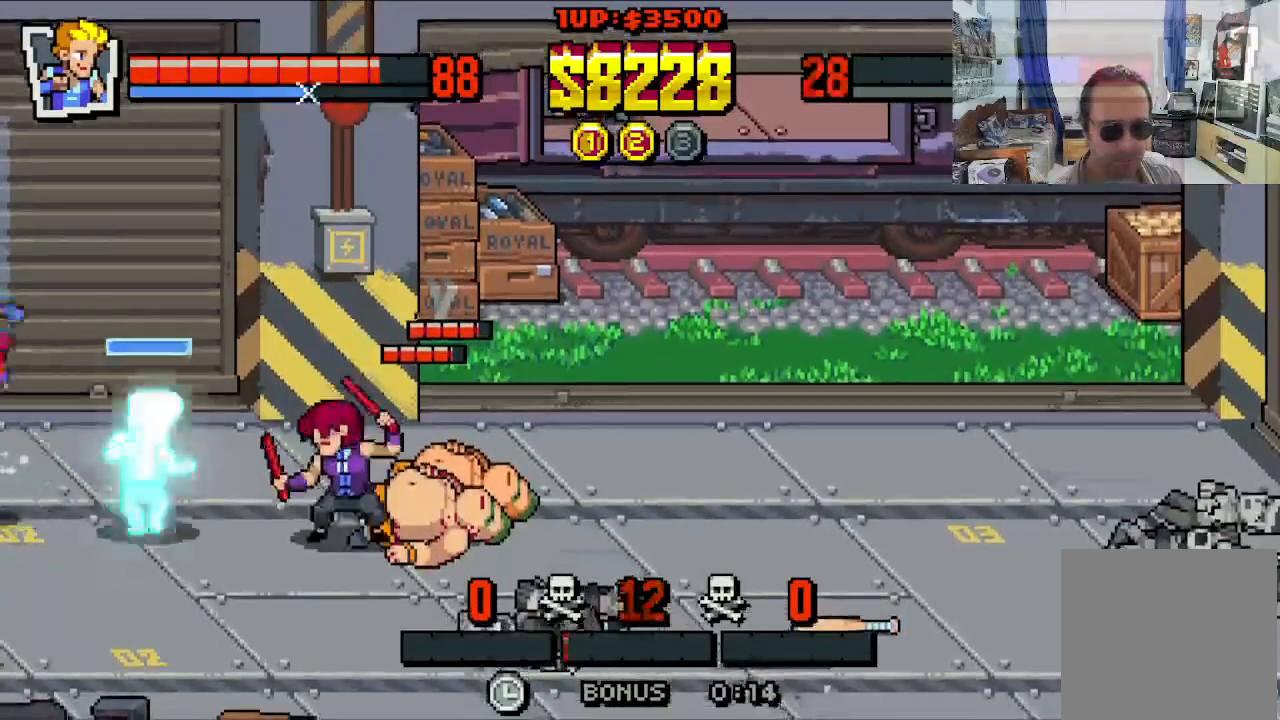
{"buttons": ["Y", "DPAD_RIGHT"], "left_stick": "center", "events": [[33, "DPAD_DOWN", "down"], [33, "DPAD_UP", "up"], [33, "Y", "up"], [83, "Y", "down"], [150, "Y", "up"], [200, "Y", "down"], [267, "Y", "up"], [333, "DPAD_DOWN", "up"], [333, "Y", "down"], [417, "Y", "up"], [467, "Y", "down"]]}
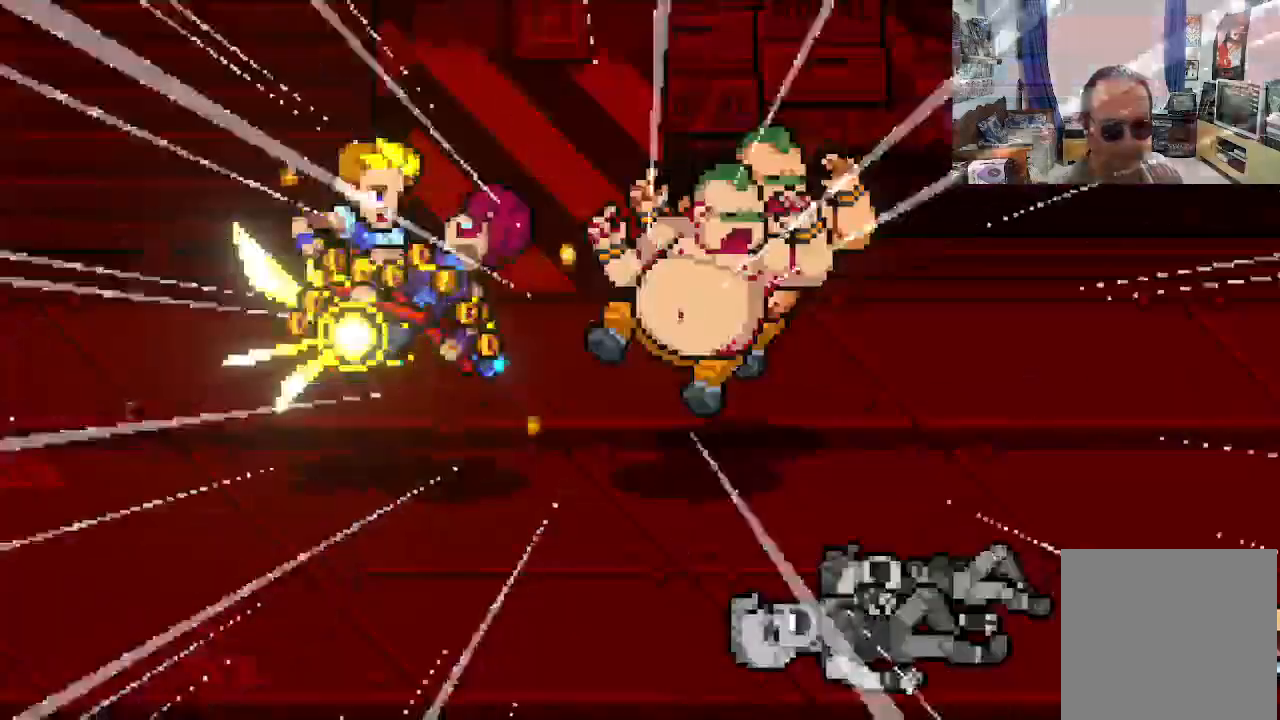
{"buttons": [], "left_stick": "center", "events": [[50, "Y", "up"], [100, "Y", "down"], [200, "Y", "up"], [350, "DPAD_RIGHT", "up"]]}
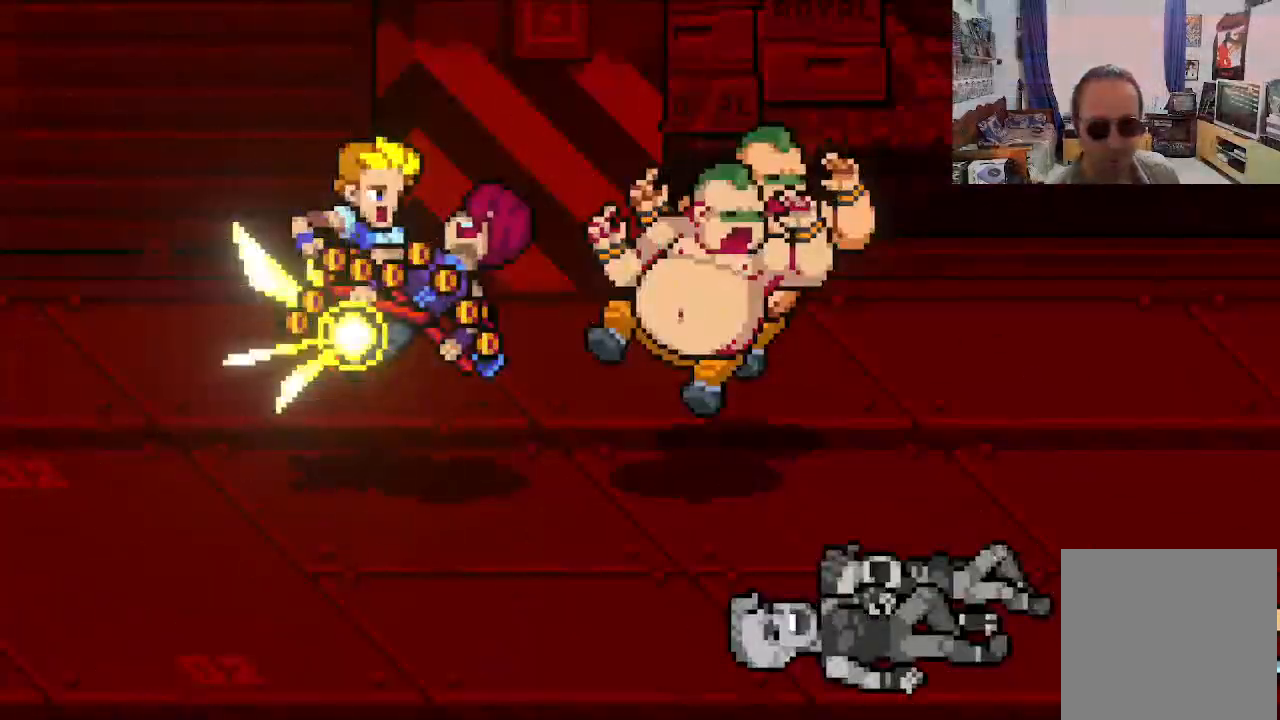
{"buttons": [], "left_stick": "center", "events": []}
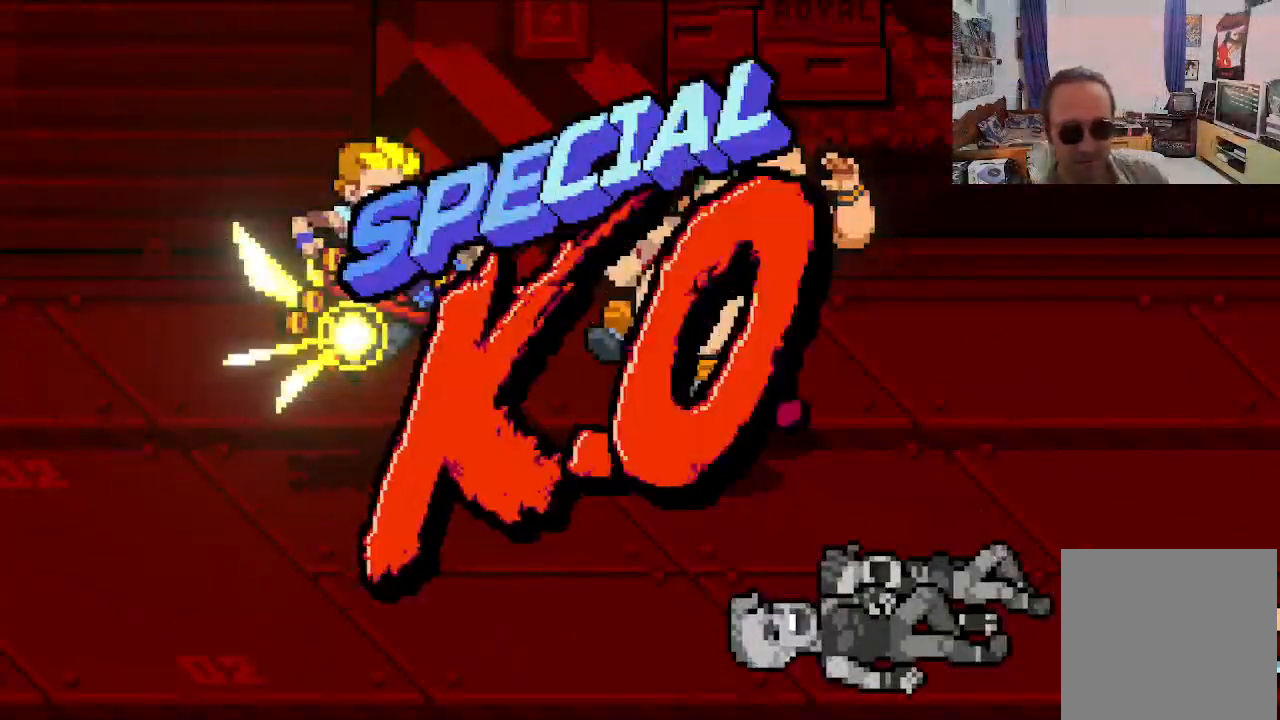
{"buttons": [], "left_stick": "center", "events": []}
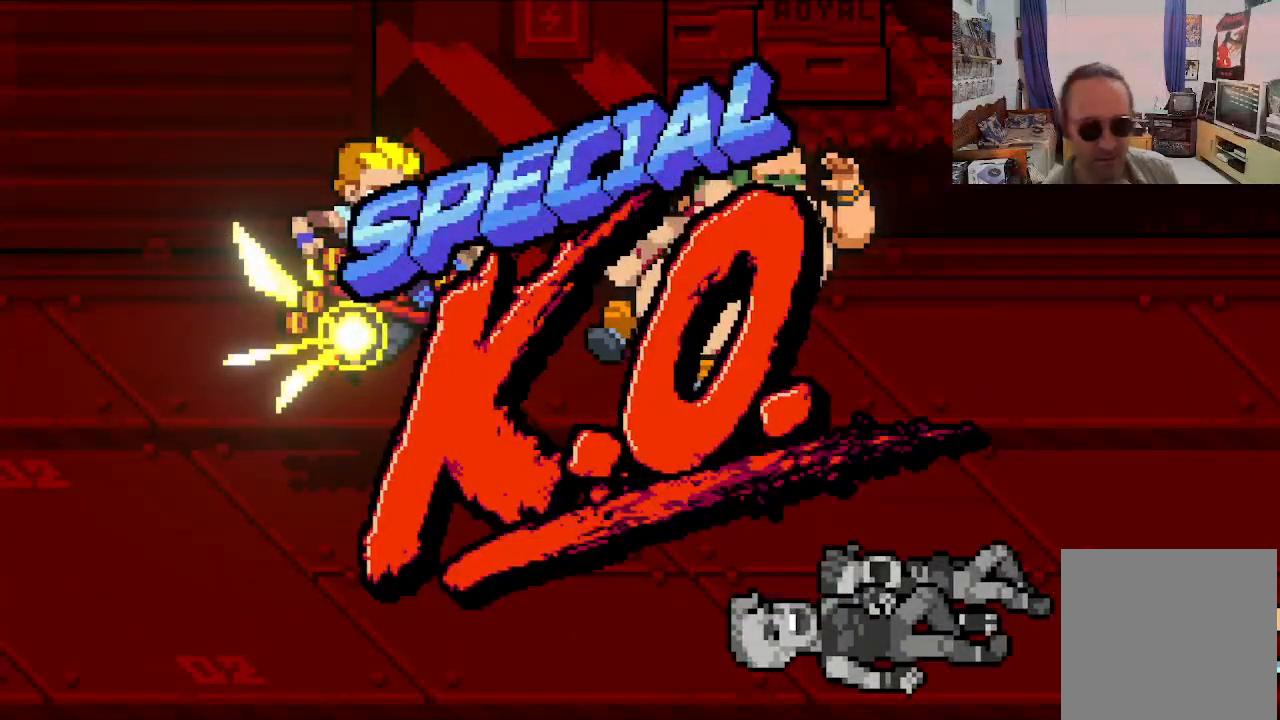
{"buttons": [], "left_stick": "center", "events": []}
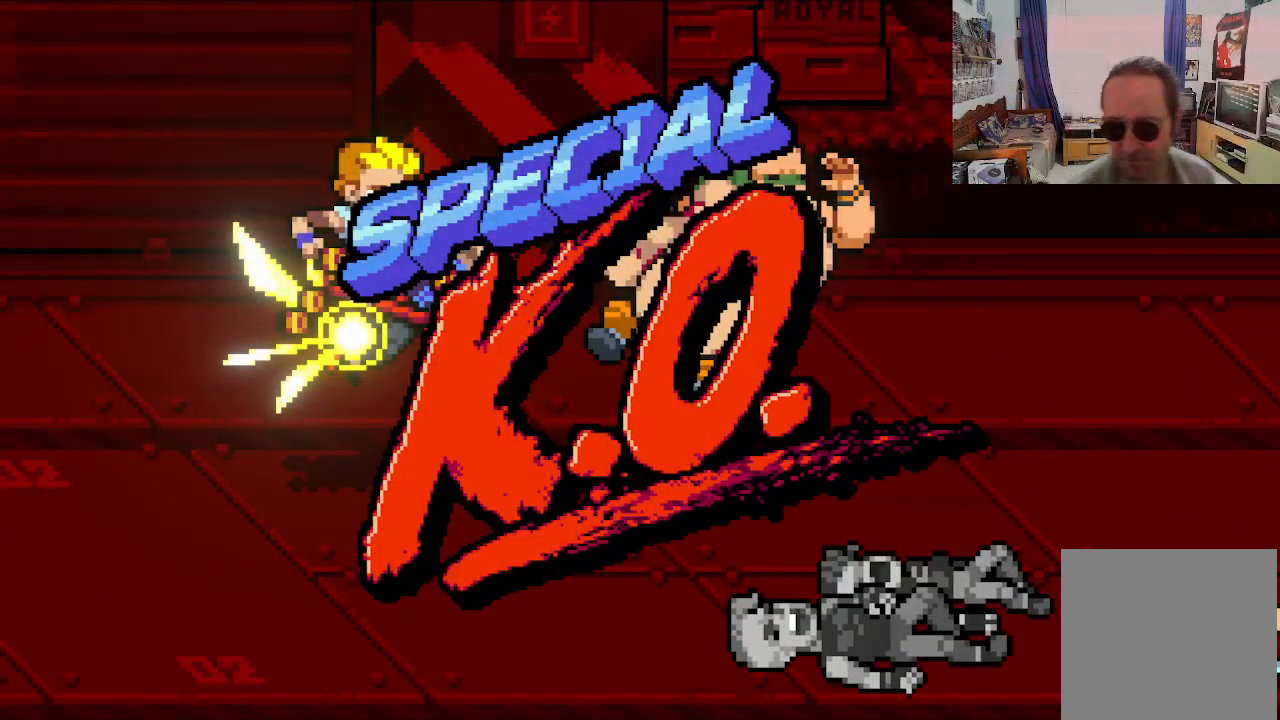
{"buttons": [], "left_stick": "center", "events": []}
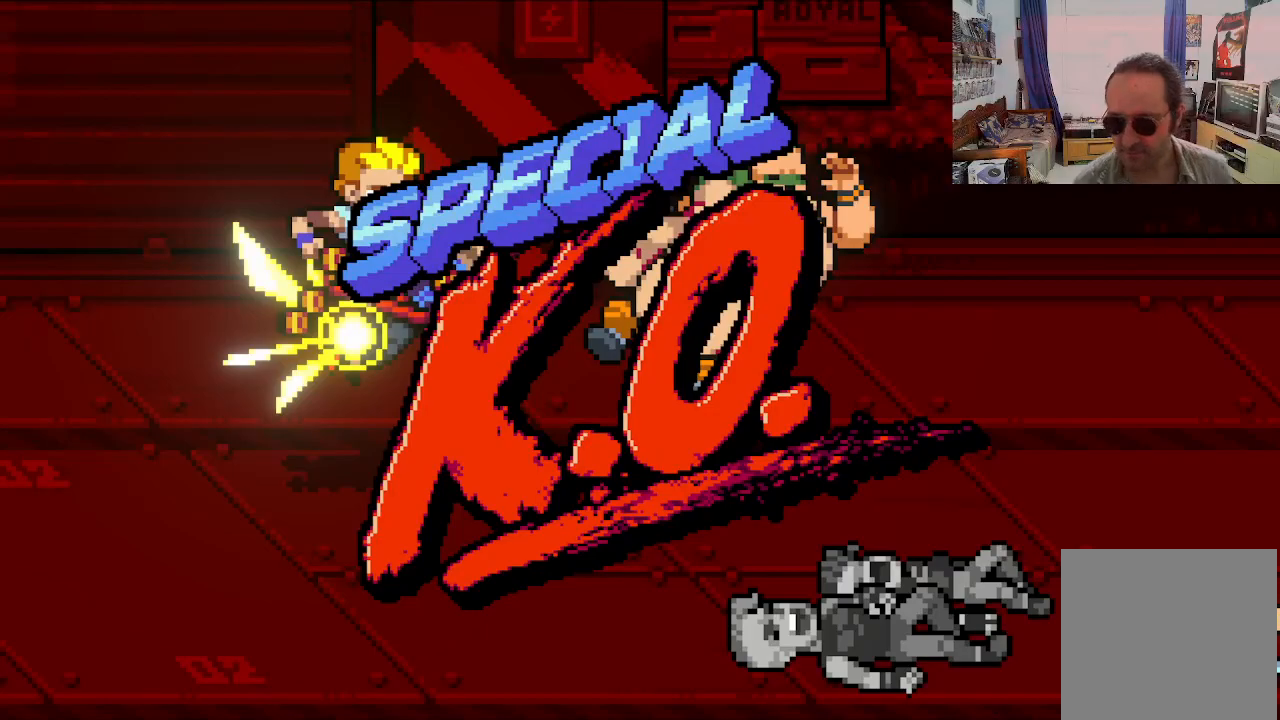
{"buttons": [], "left_stick": "center", "events": []}
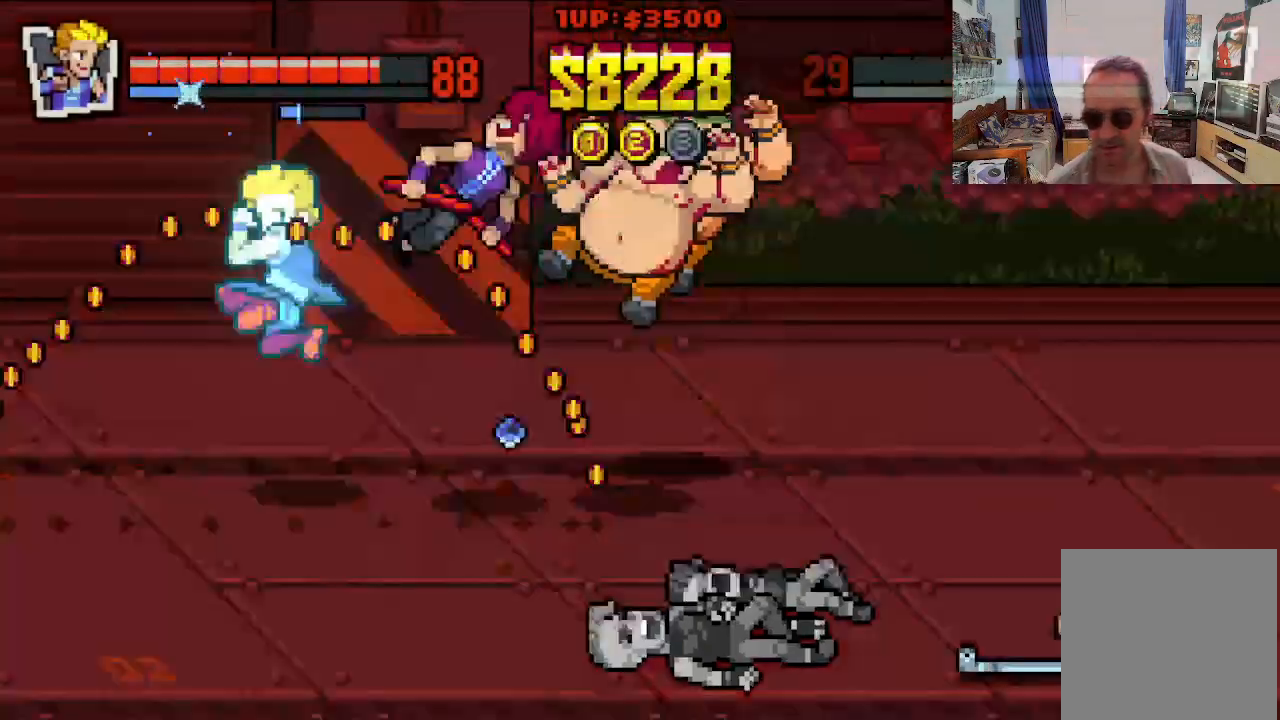
{"buttons": [], "left_stick": "center", "events": []}
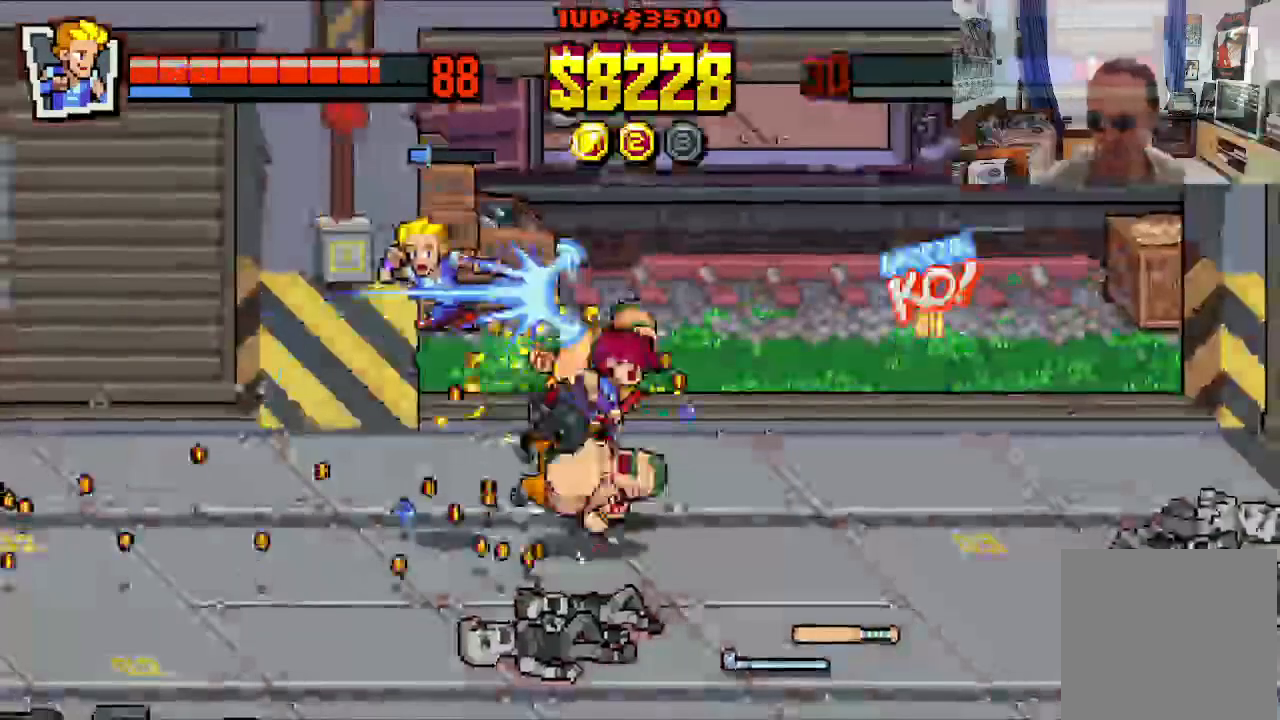
{"buttons": [], "left_stick": "center", "events": []}
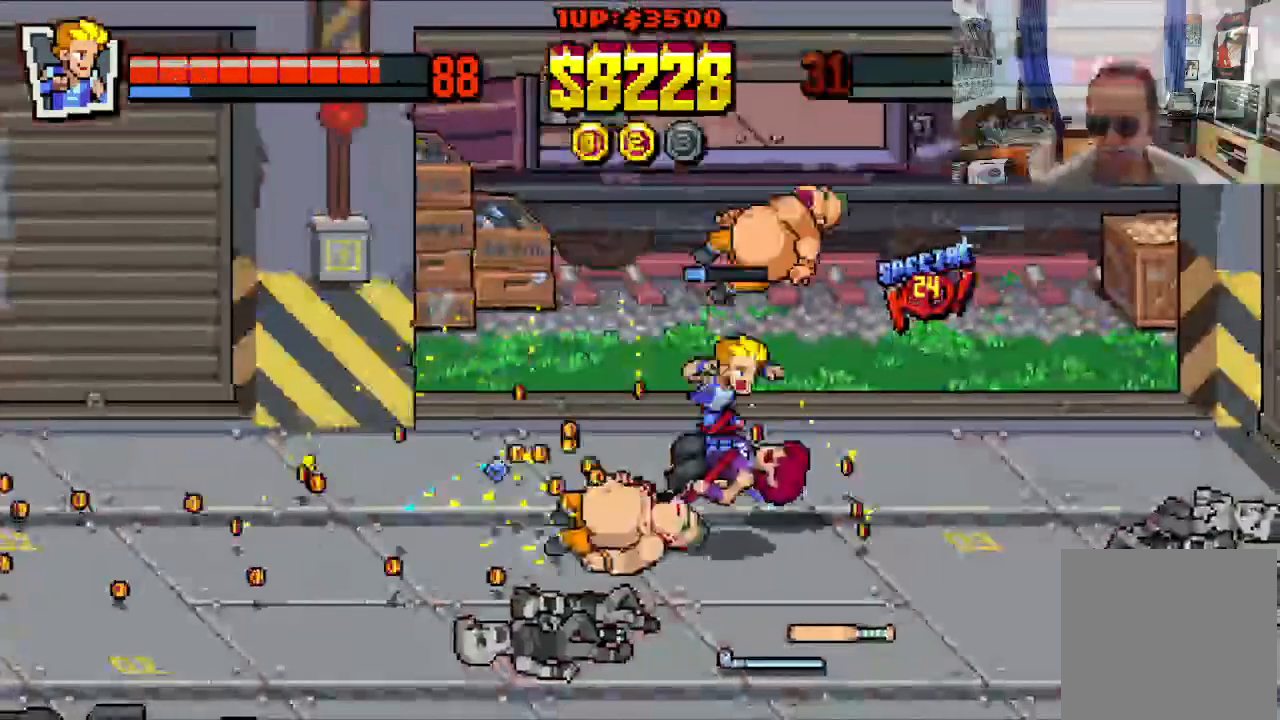
{"buttons": [], "left_stick": "center", "events": []}
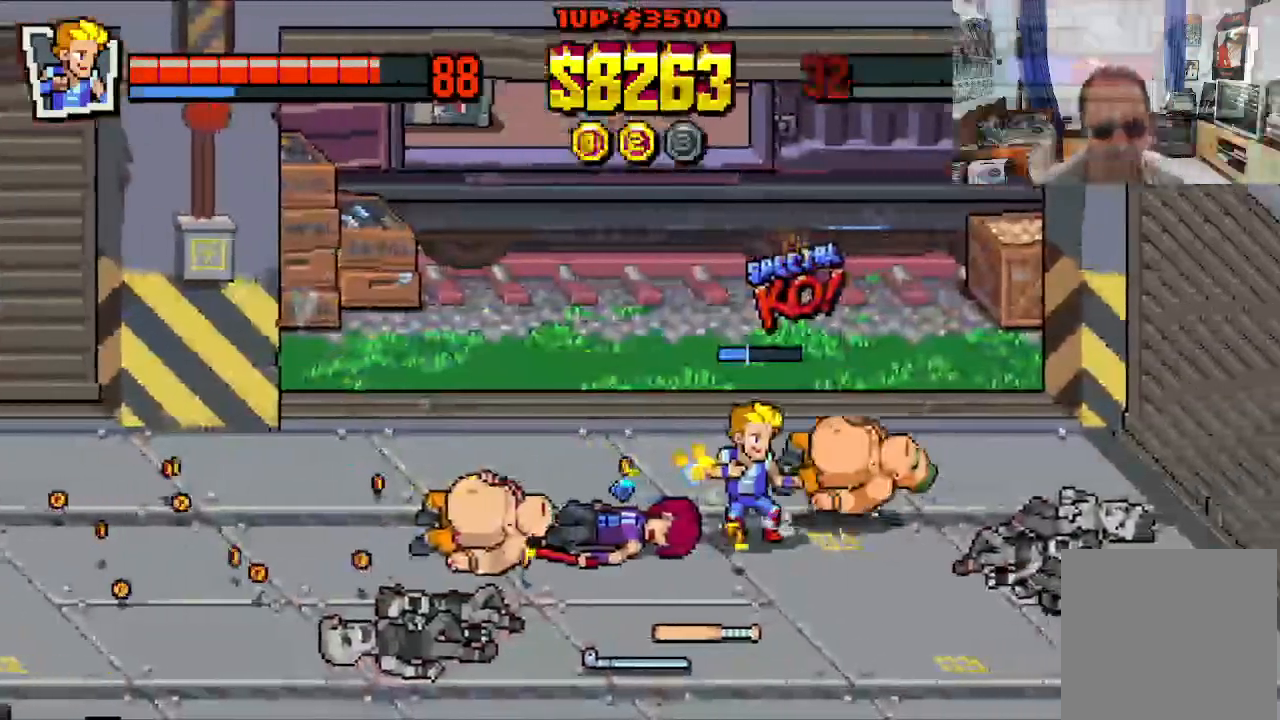
{"buttons": ["DPAD_LEFT"], "left_stick": "center", "events": [[33, "DPAD_LEFT", "down"], [67, "DPAD_DOWN", "down"], [283, "DPAD_DOWN", "up"]]}
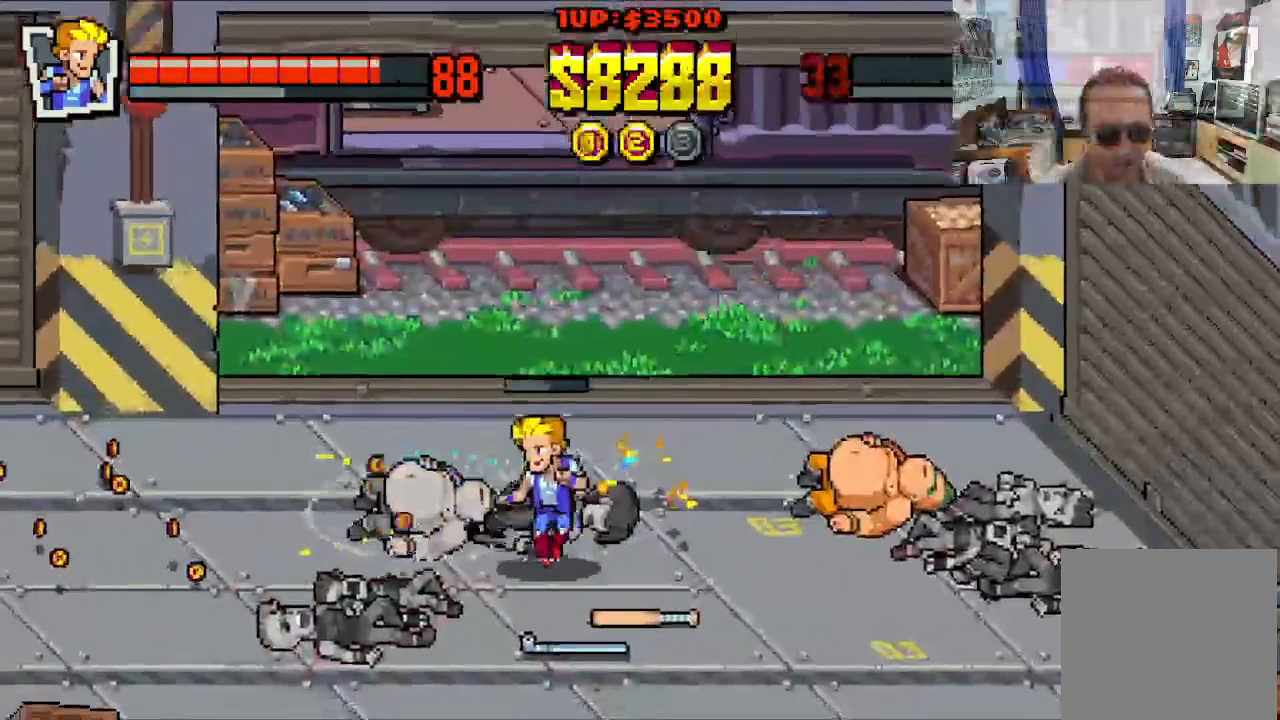
{"buttons": ["DPAD_LEFT"], "left_stick": "center", "events": []}
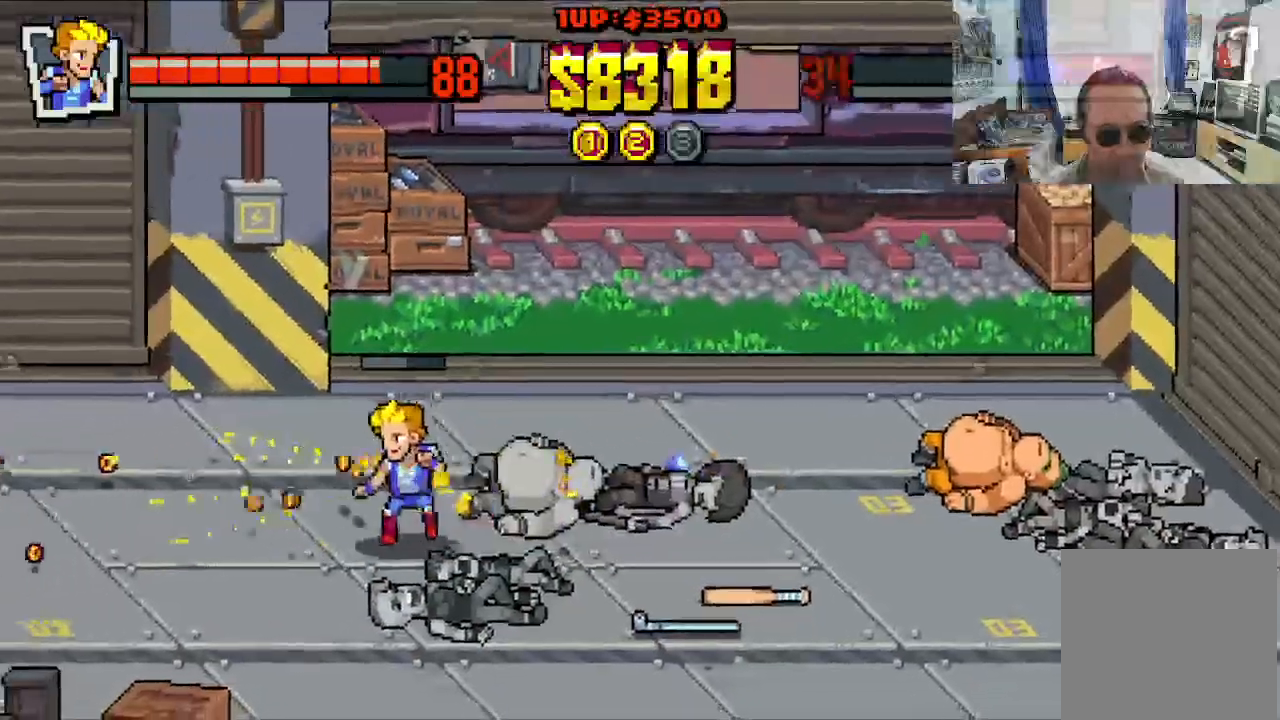
{"buttons": ["DPAD_LEFT"], "left_stick": "center", "events": []}
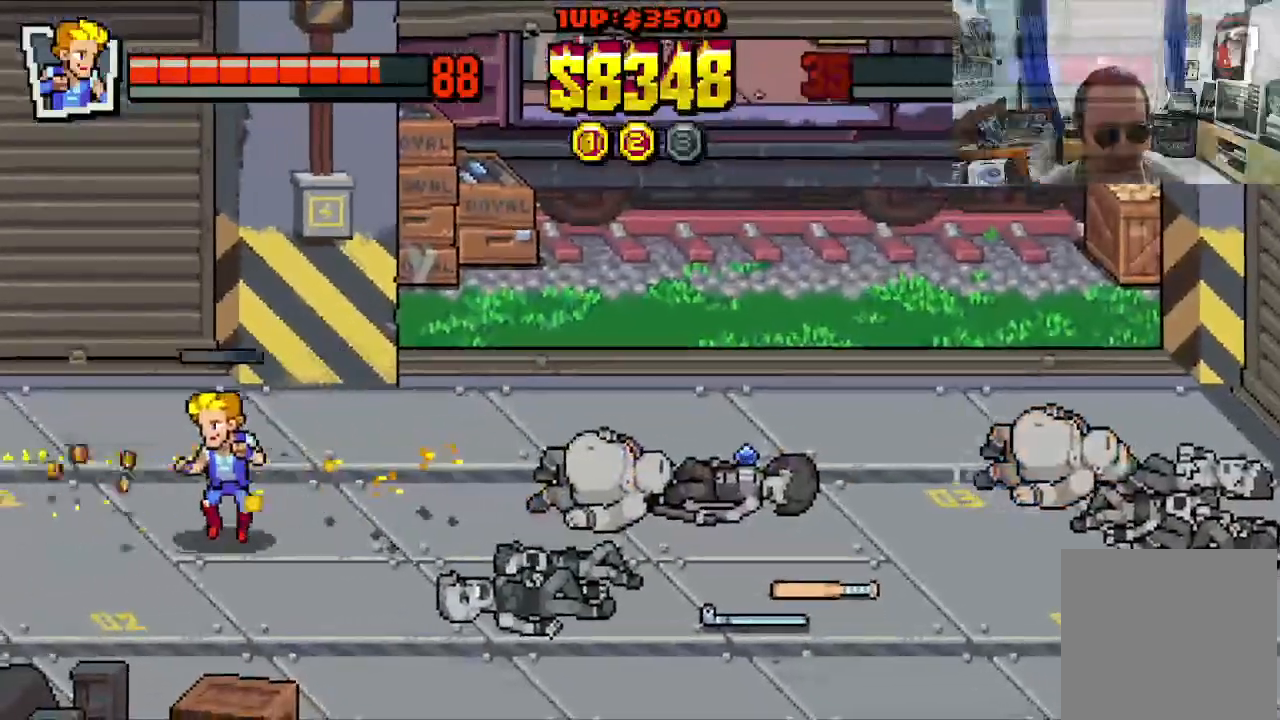
{"buttons": ["DPAD_DOWN", "DPAD_RIGHT"], "left_stick": "center", "events": [[417, "DPAD_DOWN", "down"], [467, "DPAD_LEFT", "up"], [500, "DPAD_RIGHT", "down"]]}
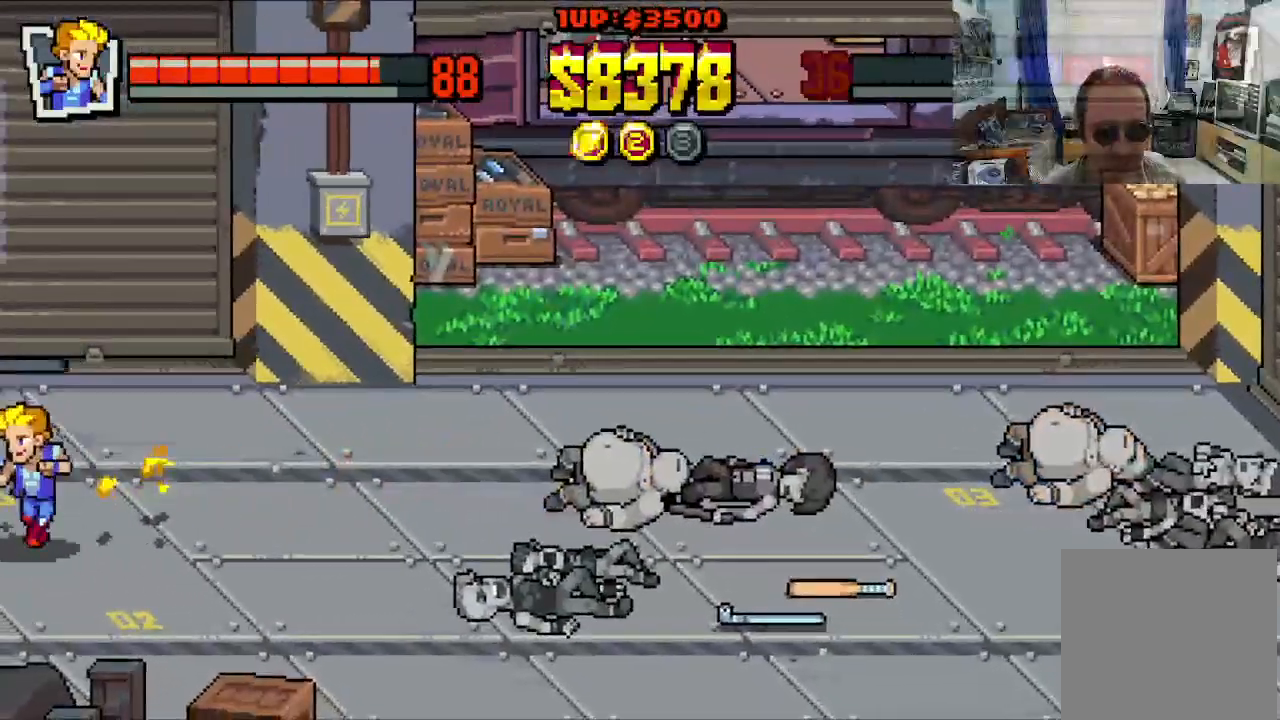
{"buttons": ["DPAD_RIGHT"], "left_stick": "center", "events": [[83, "DPAD_DOWN", "up"]]}
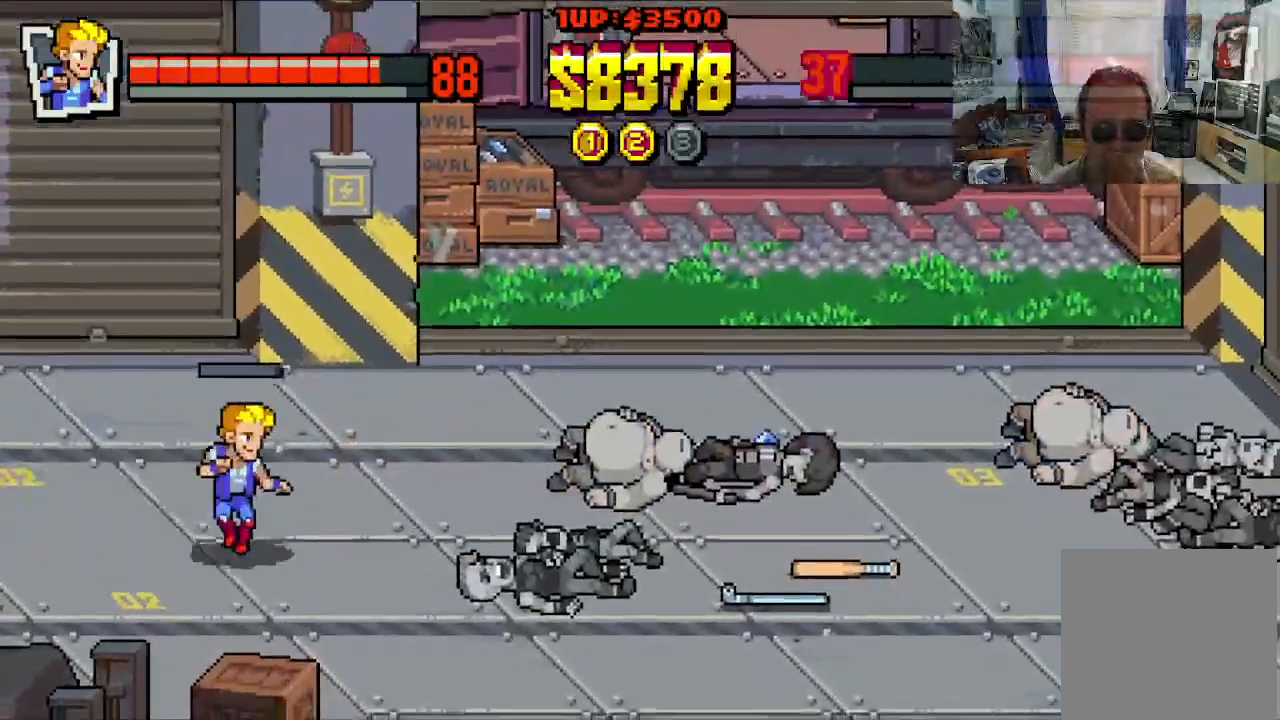
{"buttons": ["DPAD_RIGHT"], "left_stick": "center", "events": [[317, "DPAD_DOWN", "down"], [450, "DPAD_DOWN", "up"]]}
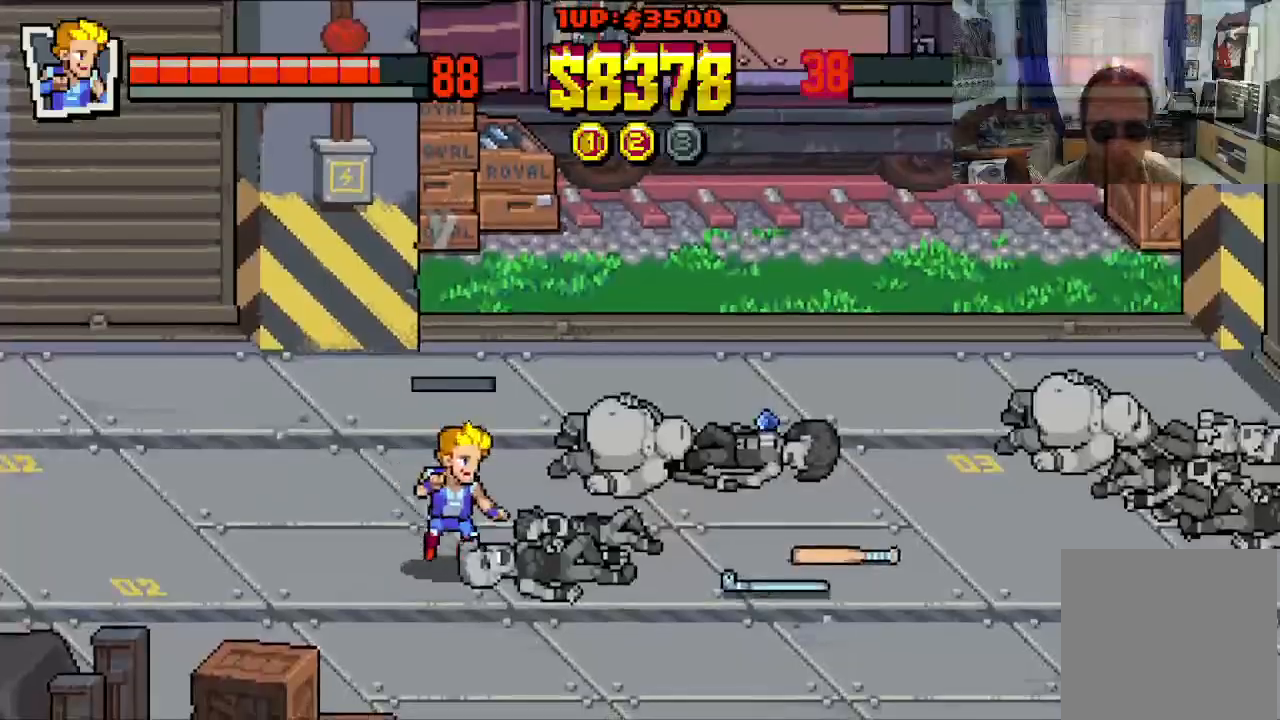
{"buttons": ["DPAD_UP", "DPAD_RIGHT"], "left_stick": "center", "events": [[383, "DPAD_UP", "down"]]}
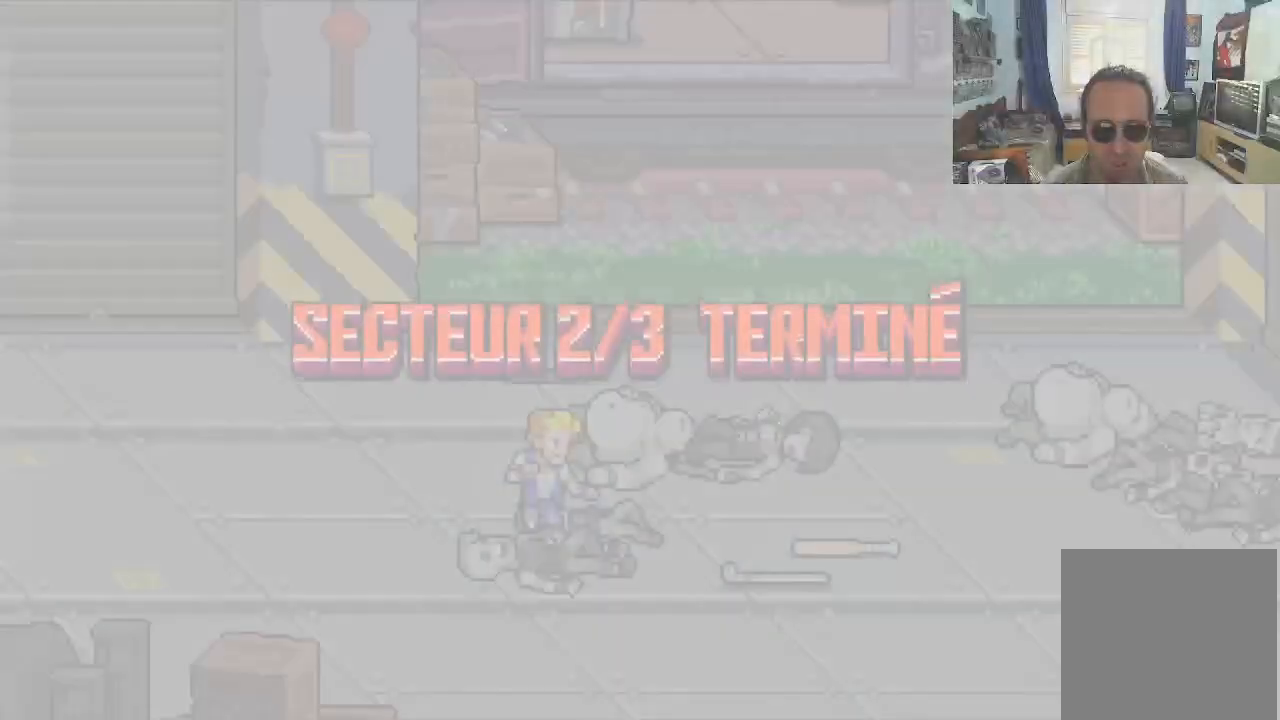
{"buttons": [], "left_stick": "center", "events": [[117, "DPAD_RIGHT", "up"], [117, "DPAD_UP", "up"]]}